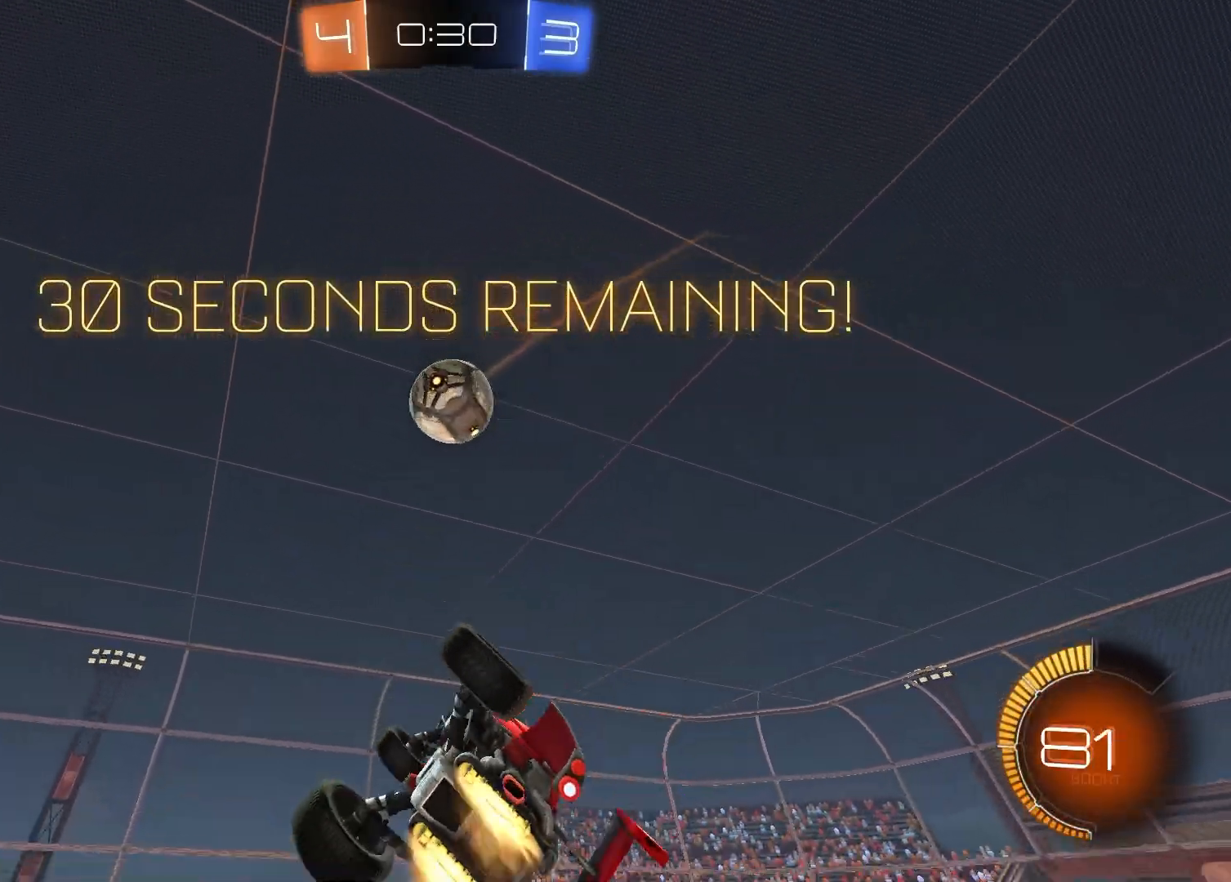
Gameplay with a controller (PlayStation layout); each line is a JSON object with the inputs held at the frame after it. "events" lists button and stick changes between this image and that frame as [ms after this image, input, new state], when the widget could be followed in between.
{"buttons": ["SQUARE", "R1"], "left_stick": "left", "right_stick": "center", "events": [[50, "left_stick", "left"], [183, "left_stick", "up-left"], [383, "left_stick", "left"]]}
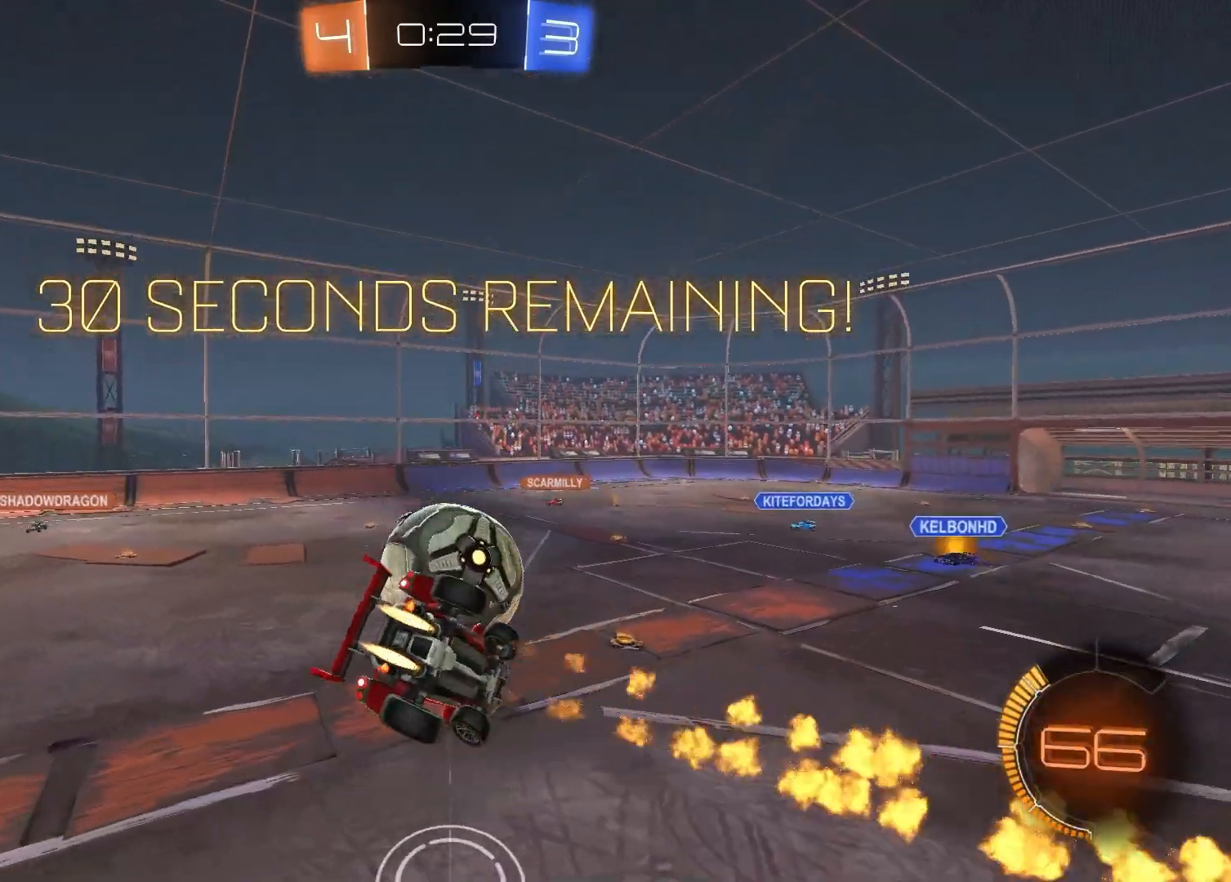
{"buttons": [], "left_stick": "down-right", "right_stick": "center", "events": [[50, "SQUARE", "up"], [83, "left_stick", "up-right"], [300, "L1", "down"], [417, "R1", "up"], [450, "left_stick", "down-right"], [483, "L1", "up"]]}
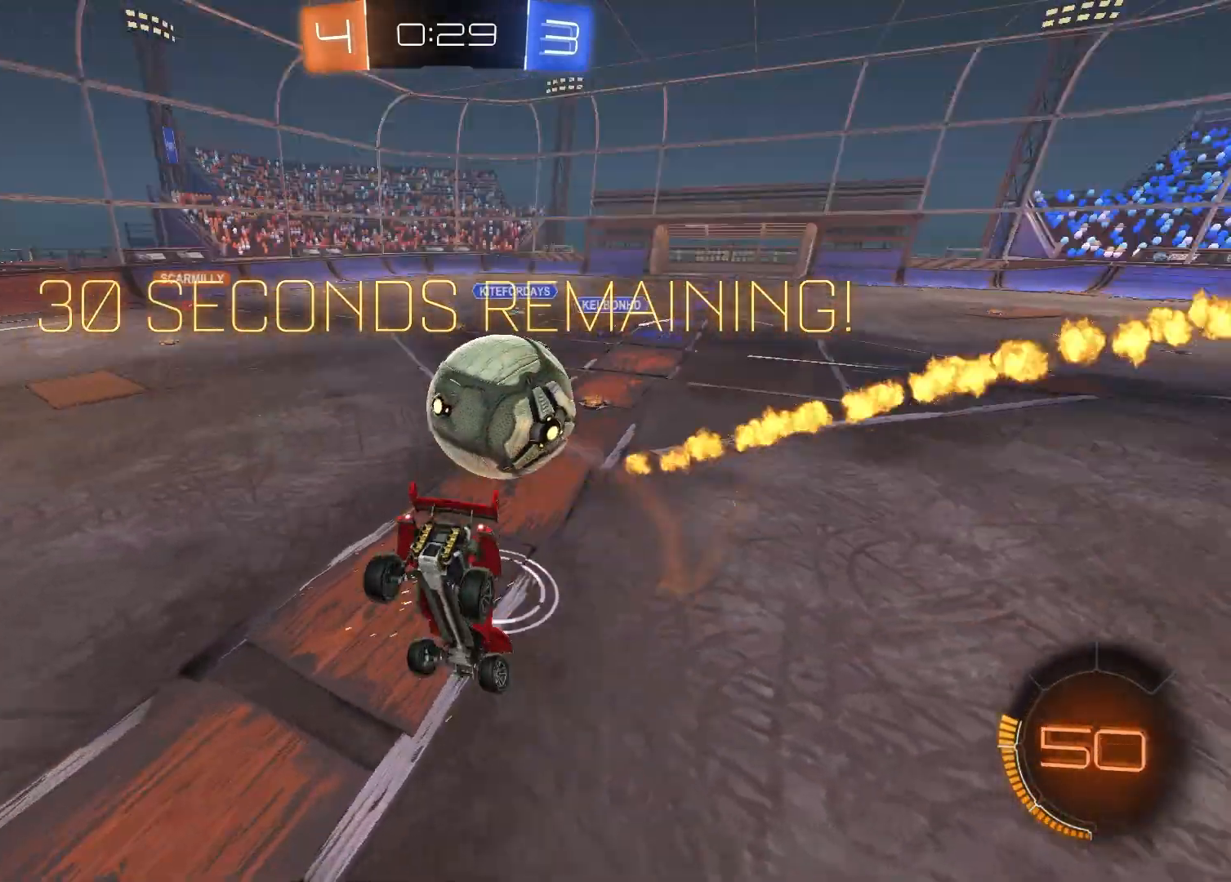
{"buttons": ["L2"], "left_stick": "center", "right_stick": "center", "events": [[50, "left_stick", "down-left"], [350, "L2", "down"], [433, "left_stick", "center"]]}
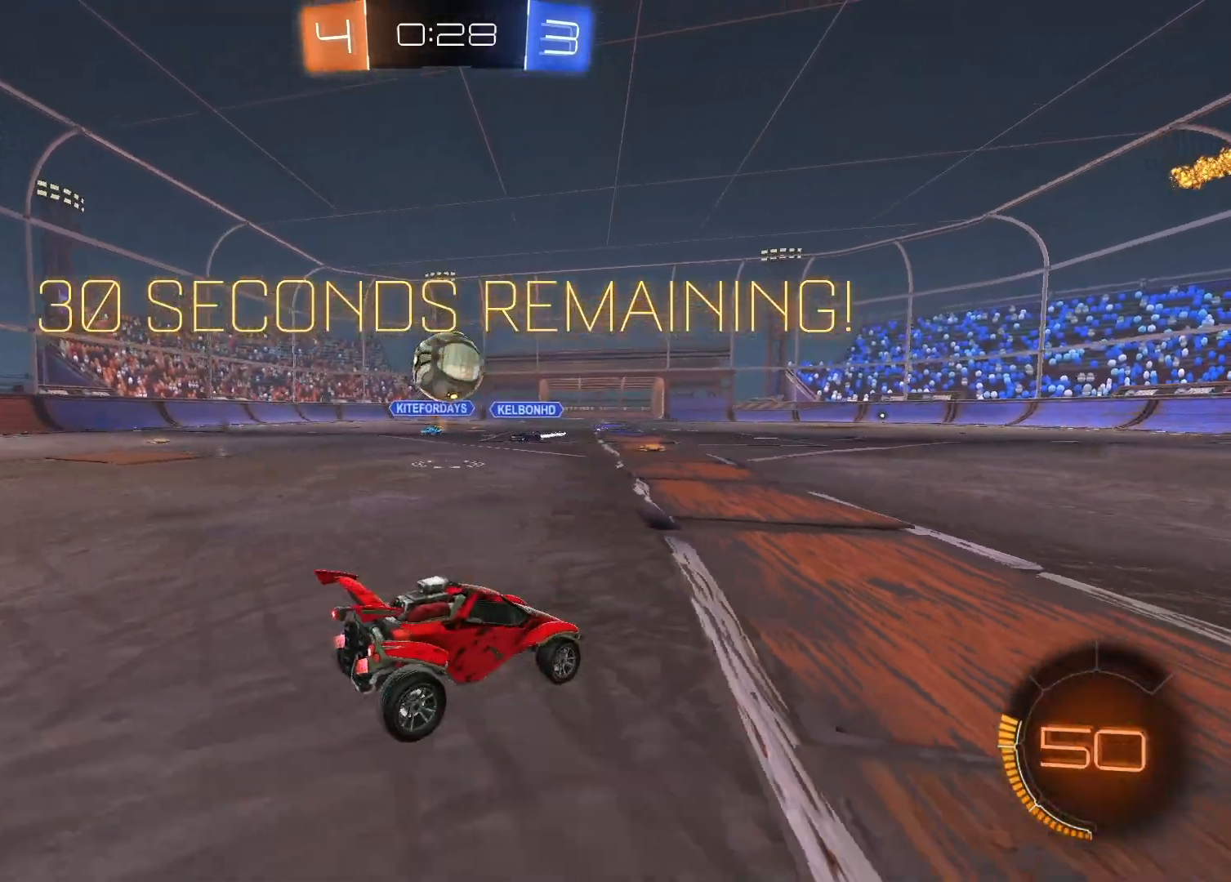
{"buttons": ["R2"], "left_stick": "down-left", "right_stick": "center", "events": [[117, "L2", "up"], [133, "R2", "down"], [233, "left_stick", "down"], [267, "CROSS", "down"], [283, "left_stick", "down-left"], [467, "CROSS", "up"]]}
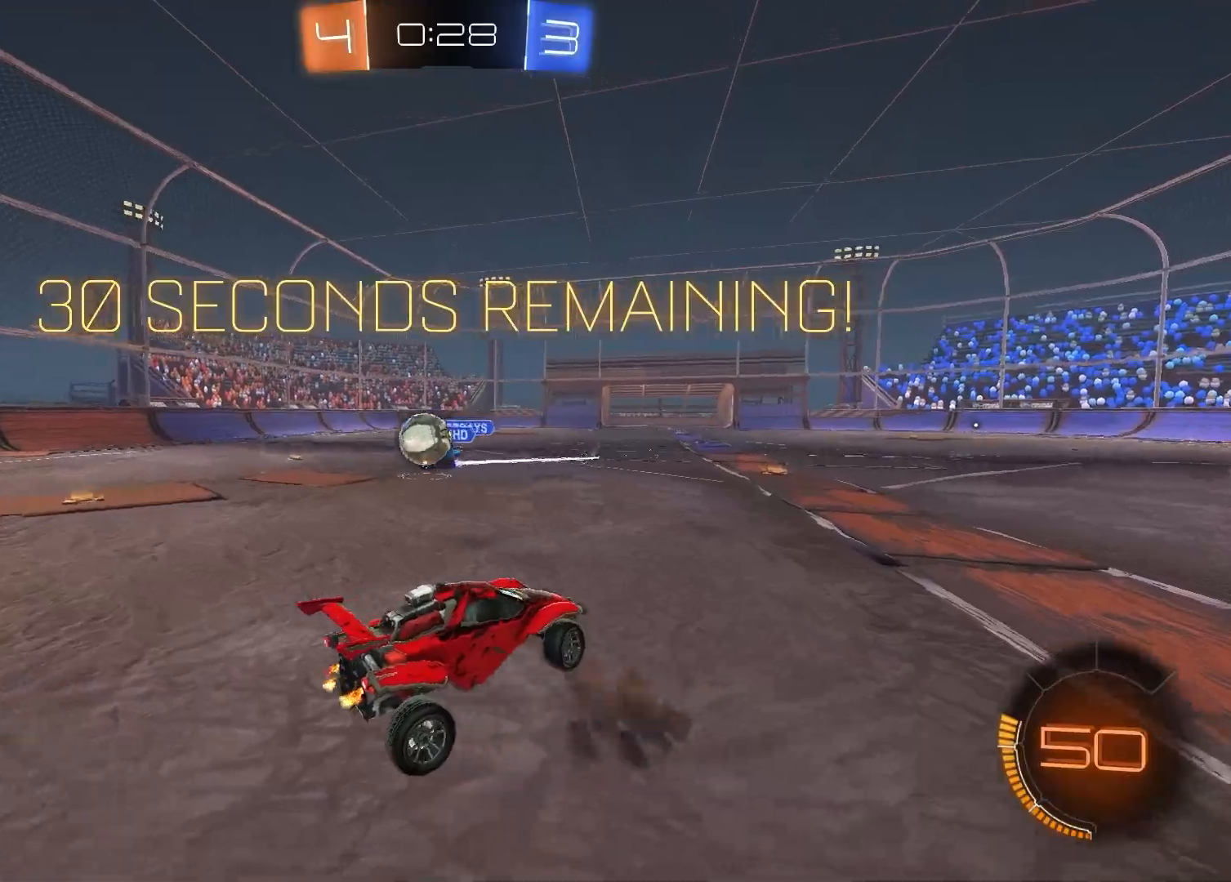
{"buttons": ["CROSS"], "left_stick": "down-left", "right_stick": "center", "events": [[17, "R2", "up"], [33, "left_stick", "center"], [67, "L1", "down"], [83, "left_stick", "up-right"], [233, "left_stick", "up-left"], [267, "L1", "up"], [333, "left_stick", "down-left"], [433, "CROSS", "down"]]}
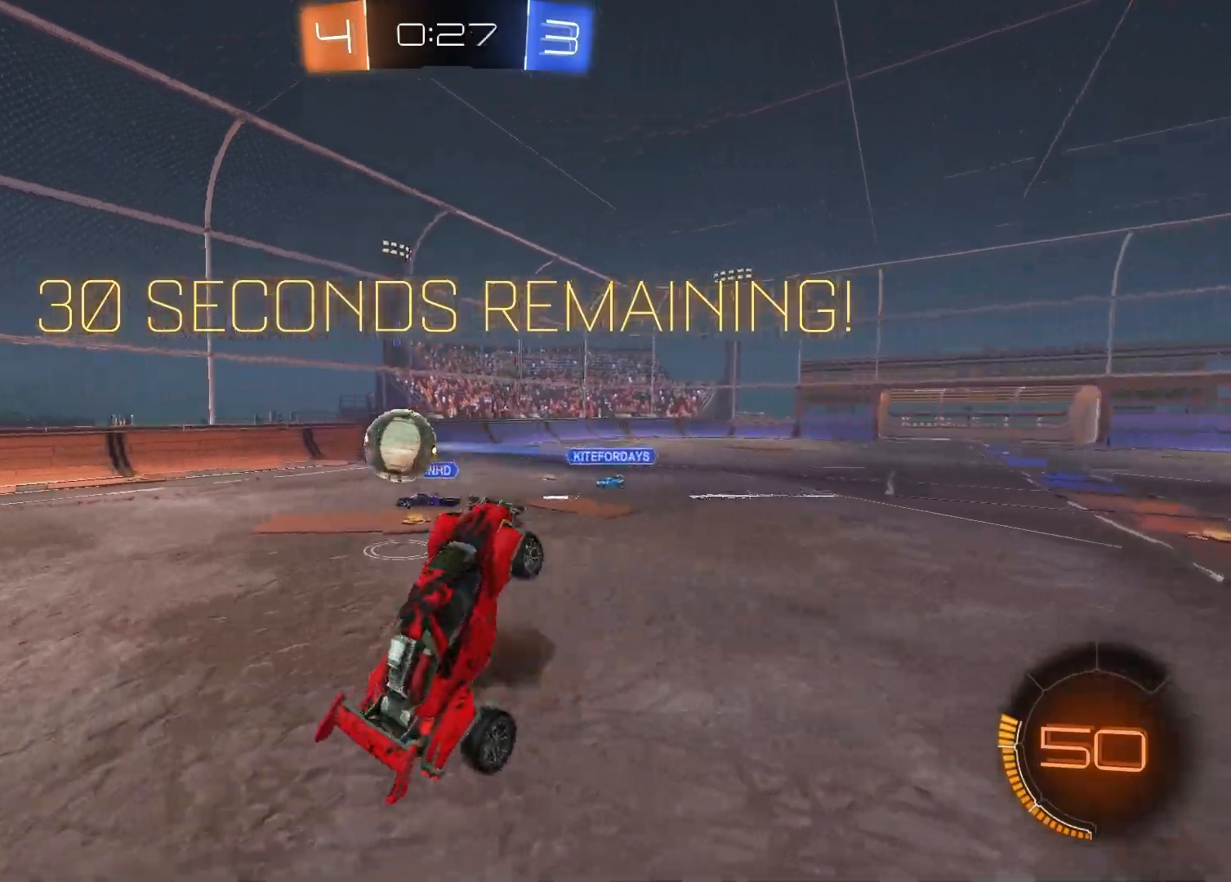
{"buttons": [], "left_stick": "up", "right_stick": "center", "events": [[117, "CROSS", "up"], [200, "left_stick", "up"]]}
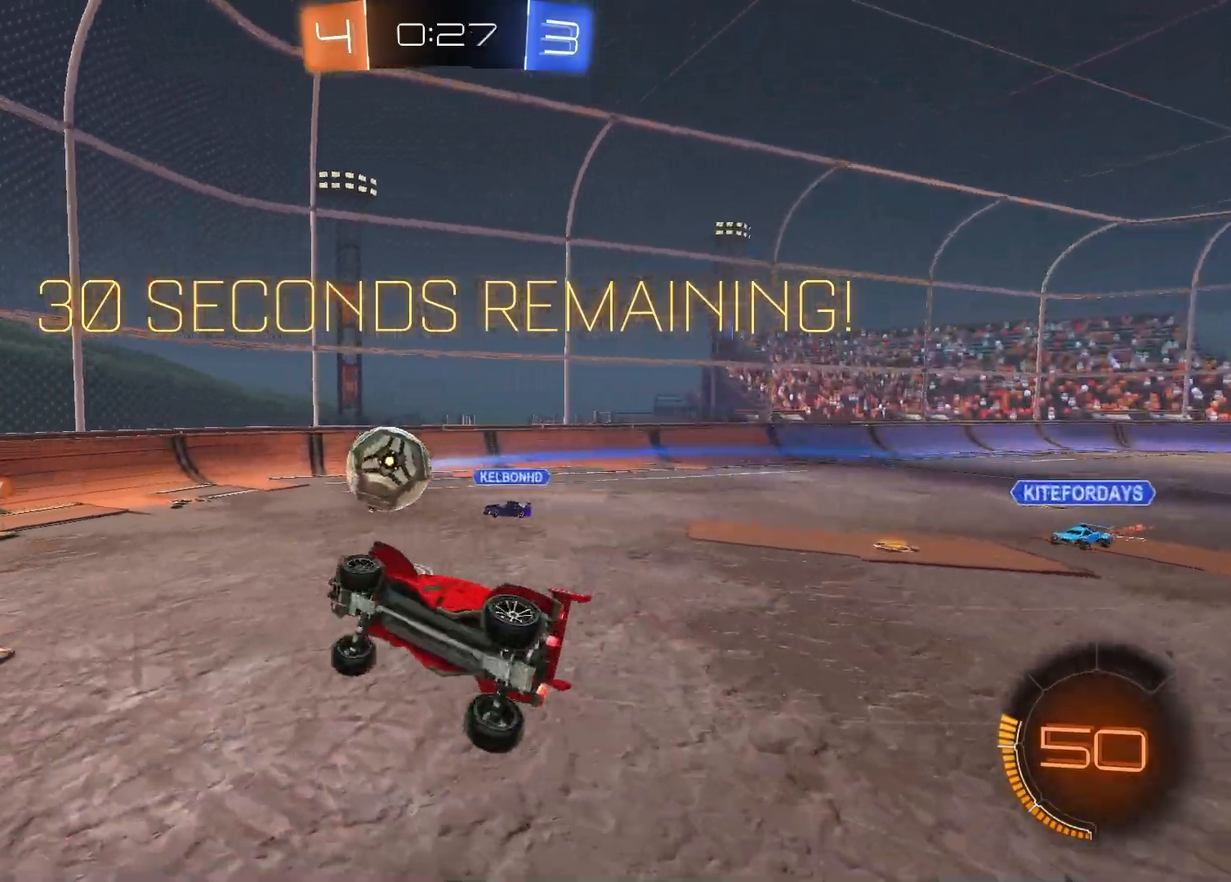
{"buttons": [], "left_stick": "center", "right_stick": "center", "events": [[283, "left_stick", "center"]]}
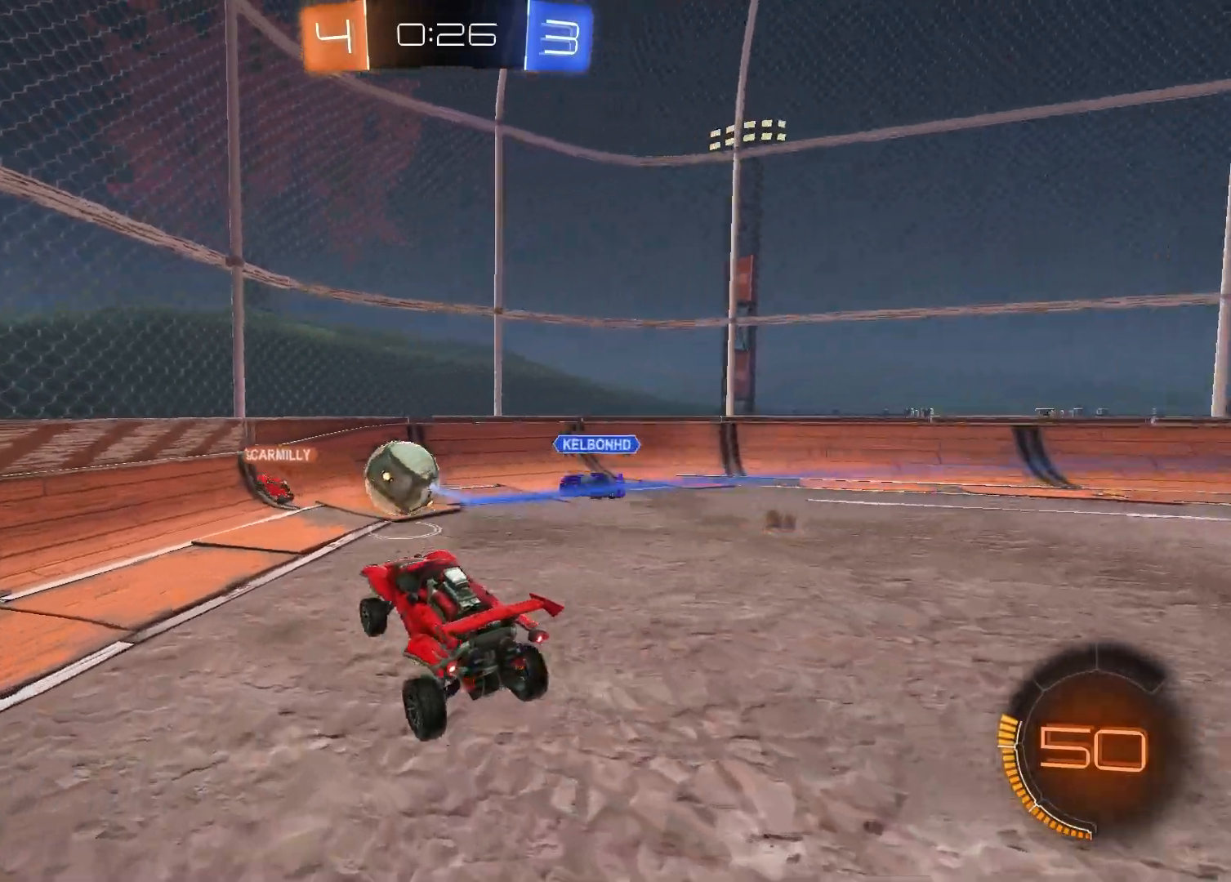
{"buttons": ["R2"], "left_stick": "left", "right_stick": "center", "events": [[67, "left_stick", "left"], [500, "R2", "down"]]}
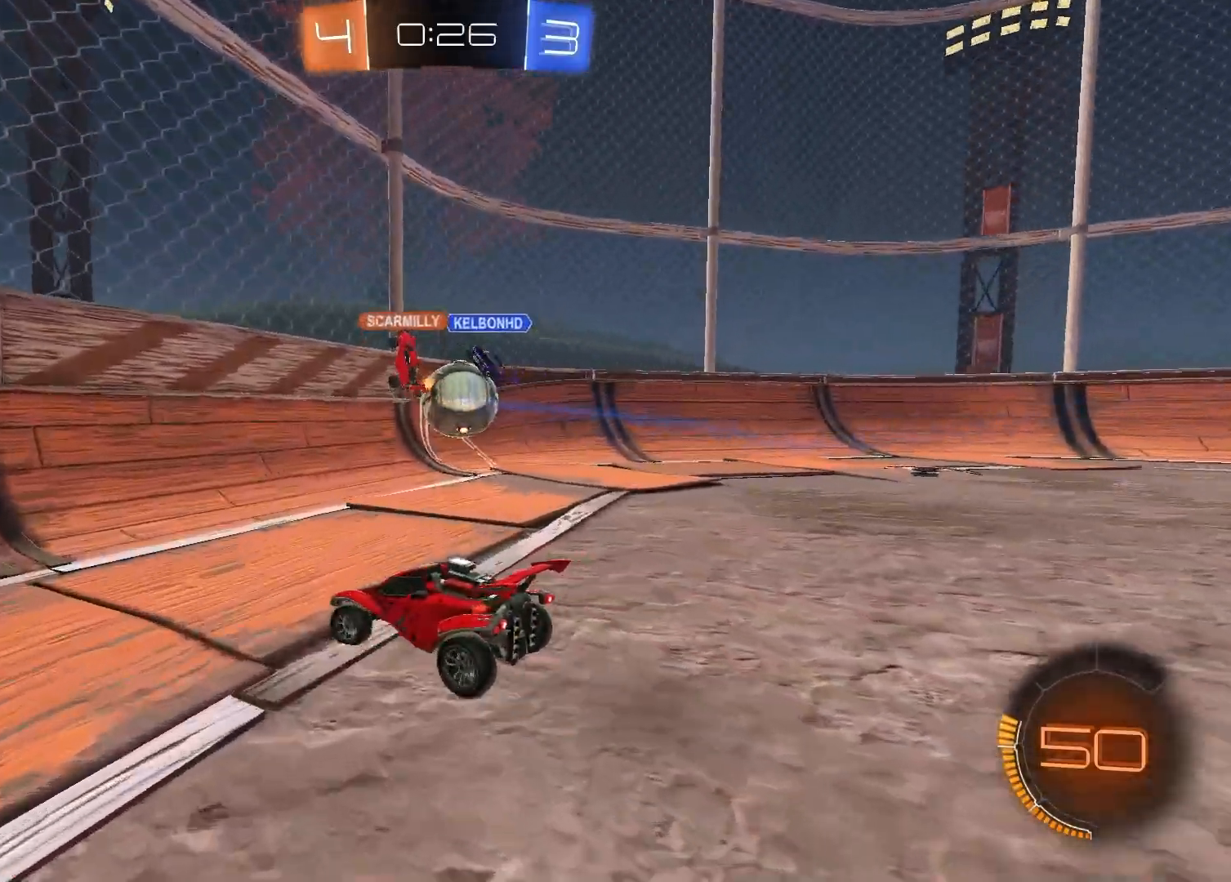
{"buttons": ["R2"], "left_stick": "right", "right_stick": "center", "events": [[133, "left_stick", "center"], [283, "R2", "up"], [333, "left_stick", "right"], [500, "R2", "down"]]}
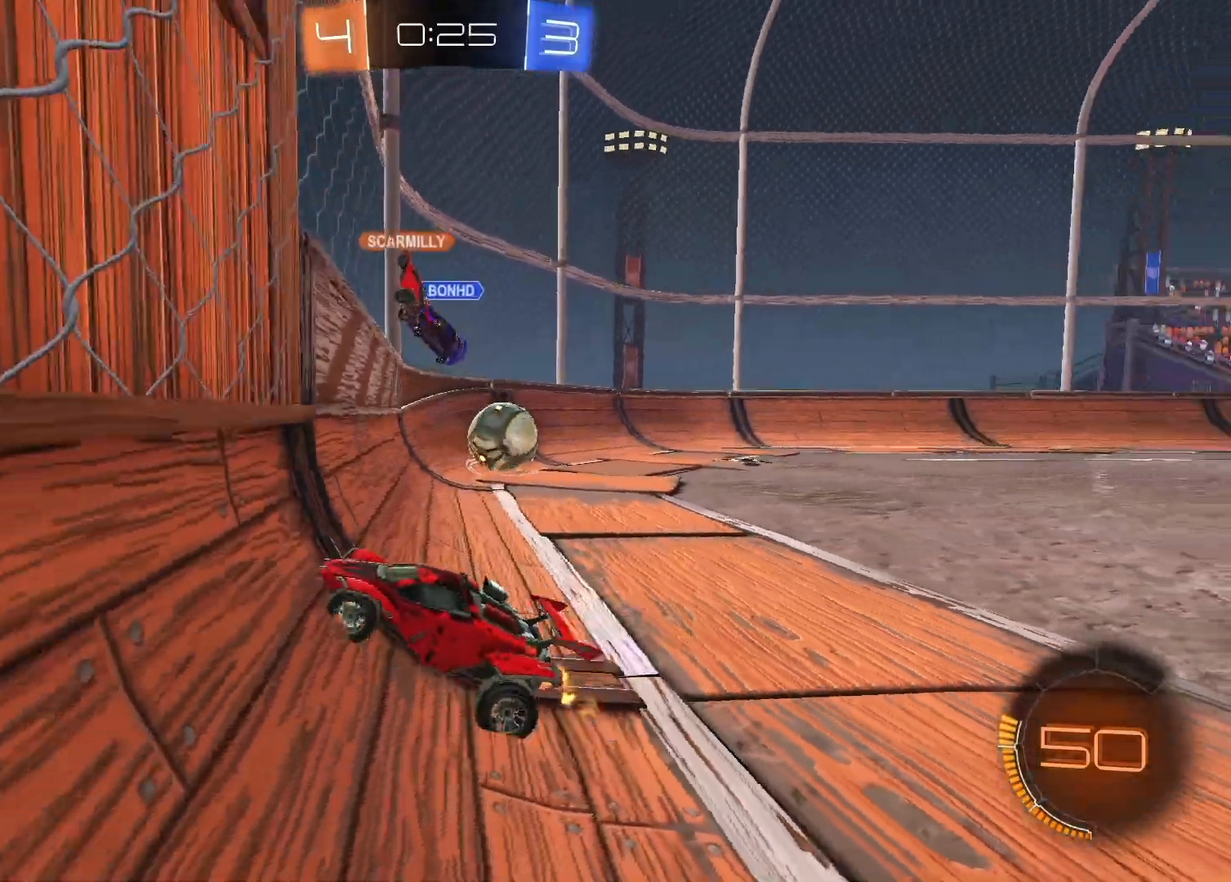
{"buttons": ["L2"], "left_stick": "right", "right_stick": "center", "events": [[233, "R2", "up"], [400, "L2", "down"]]}
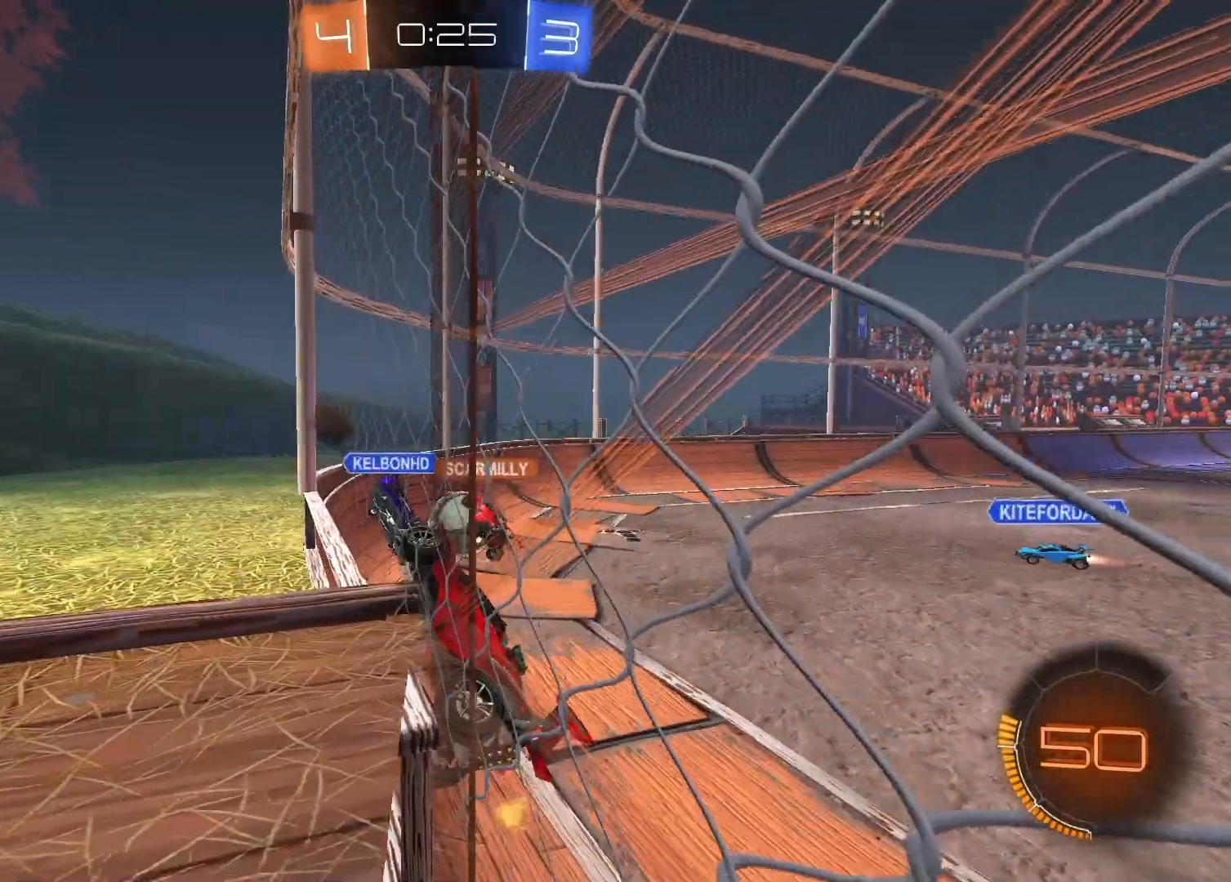
{"buttons": ["R2"], "left_stick": "right", "right_stick": "center", "events": [[33, "R2", "down"], [83, "L2", "up"]]}
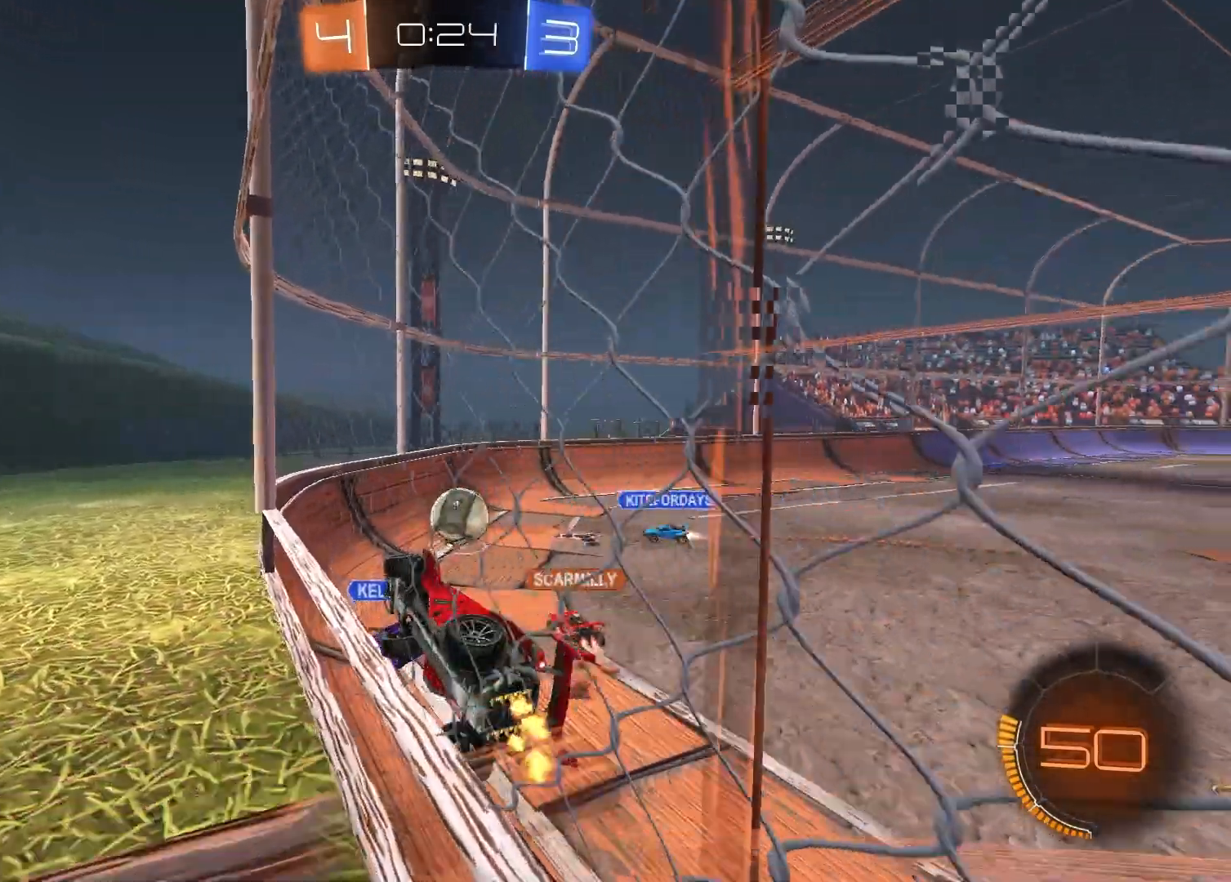
{"buttons": ["R2"], "left_stick": "left", "right_stick": "center", "events": [[83, "R2", "up"], [100, "left_stick", "center"], [150, "left_stick", "left"], [217, "R2", "down"]]}
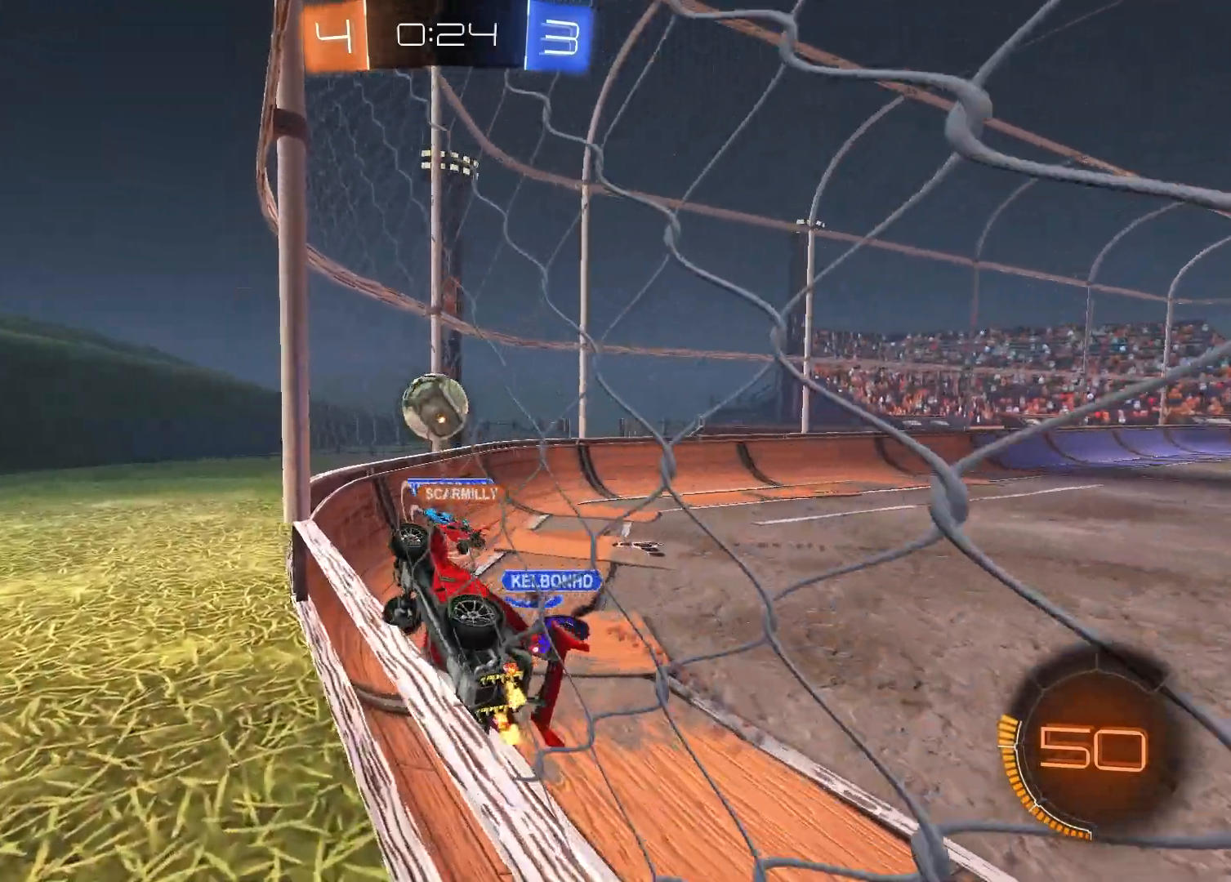
{"buttons": ["R1", "R2"], "left_stick": "center", "right_stick": "center", "events": [[250, "R1", "down"], [450, "left_stick", "center"]]}
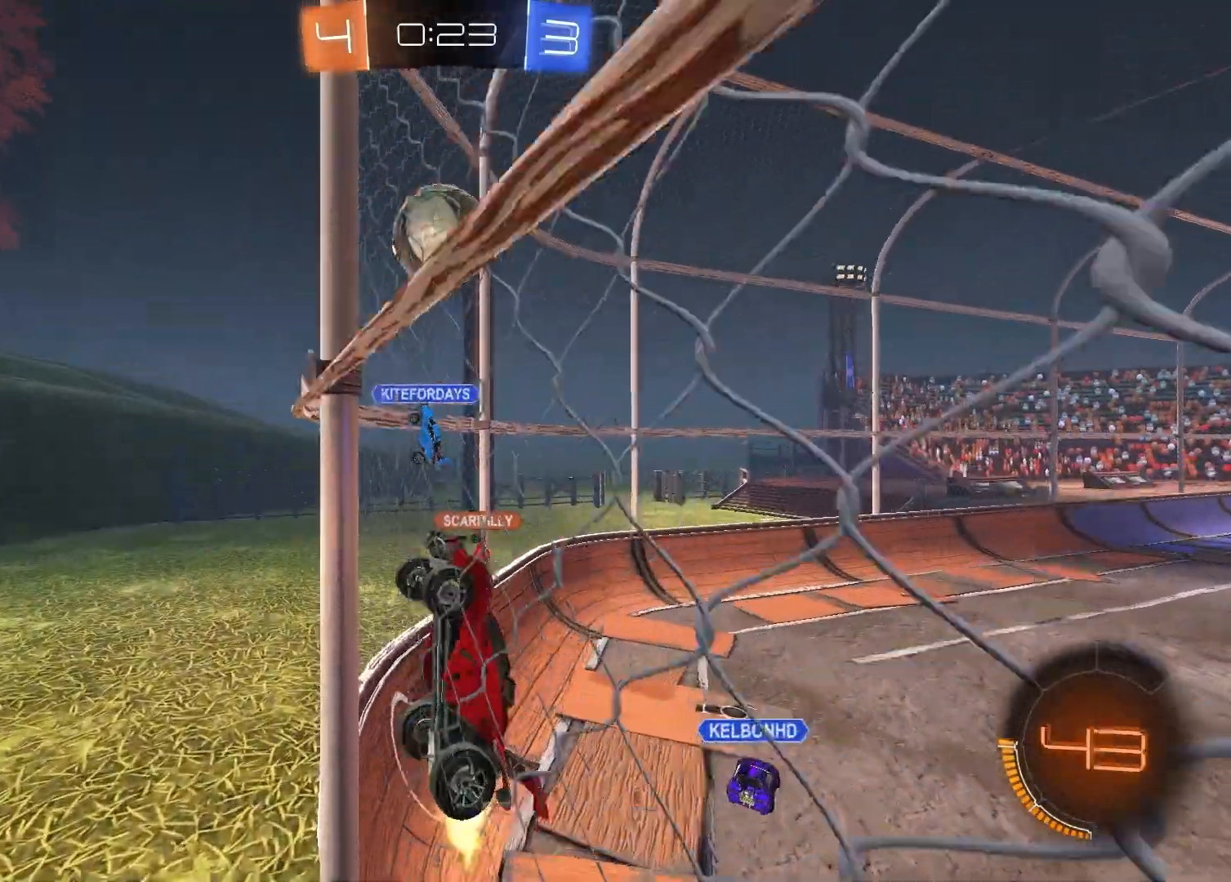
{"buttons": ["R1", "R2"], "left_stick": "center", "right_stick": "center", "events": [[383, "left_stick", "right"], [483, "left_stick", "center"]]}
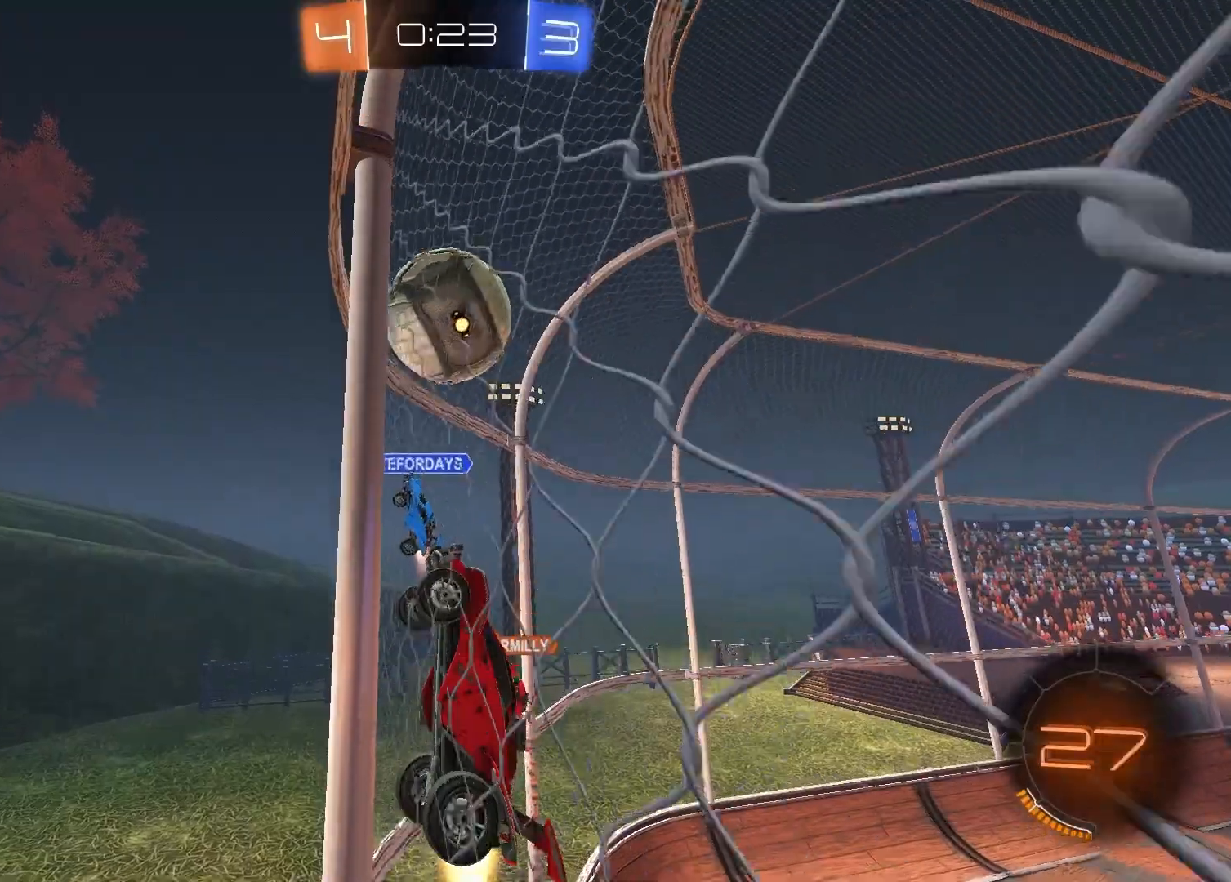
{"buttons": ["R2"], "left_stick": "down-left", "right_stick": "center", "events": [[150, "left_stick", "down-right"], [167, "CROSS", "down"], [217, "L1", "down"], [433, "CROSS", "up"], [483, "L1", "up"], [483, "left_stick", "down-left"], [500, "R1", "up"]]}
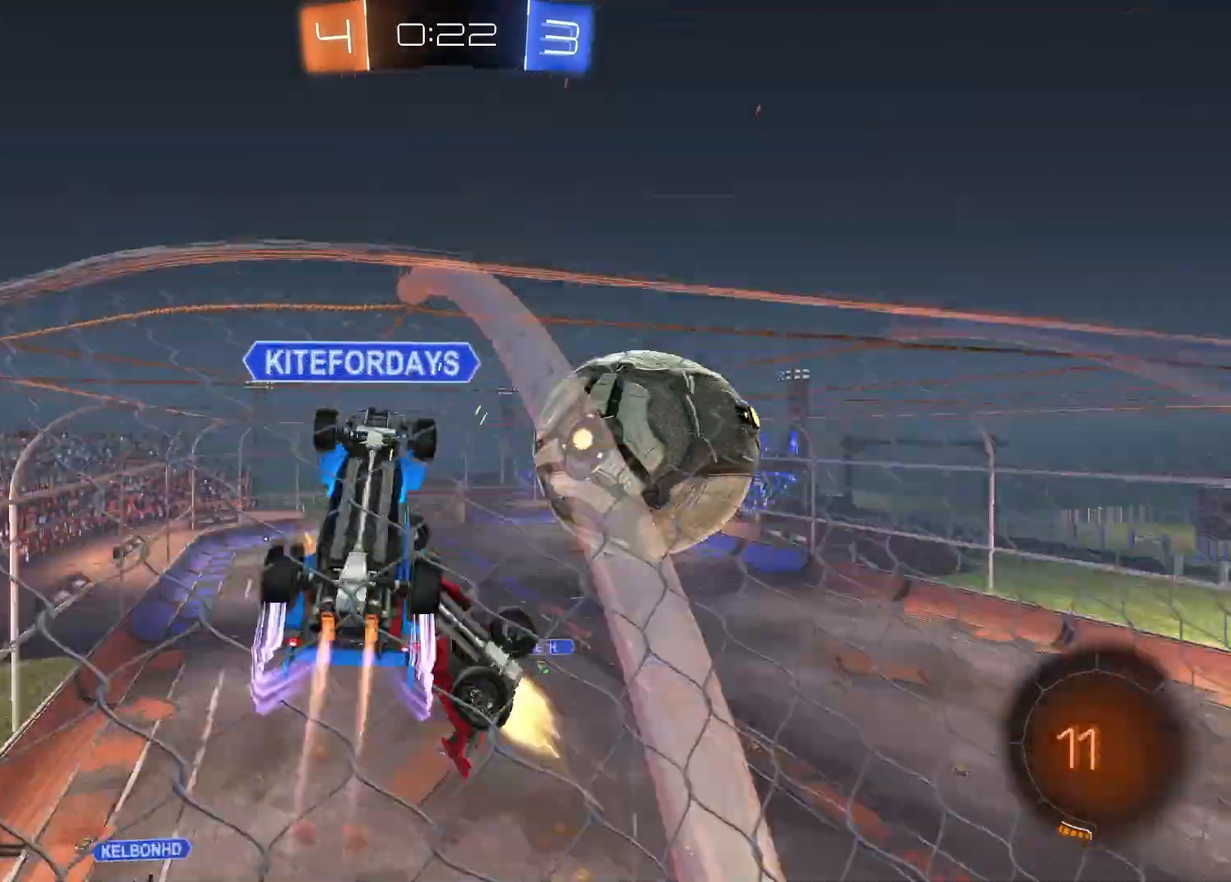
{"buttons": ["CROSS"], "left_stick": "center", "right_stick": "center", "events": [[67, "R2", "up"], [300, "left_stick", "left"], [400, "left_stick", "up-left"], [467, "CROSS", "down"], [500, "left_stick", "center"]]}
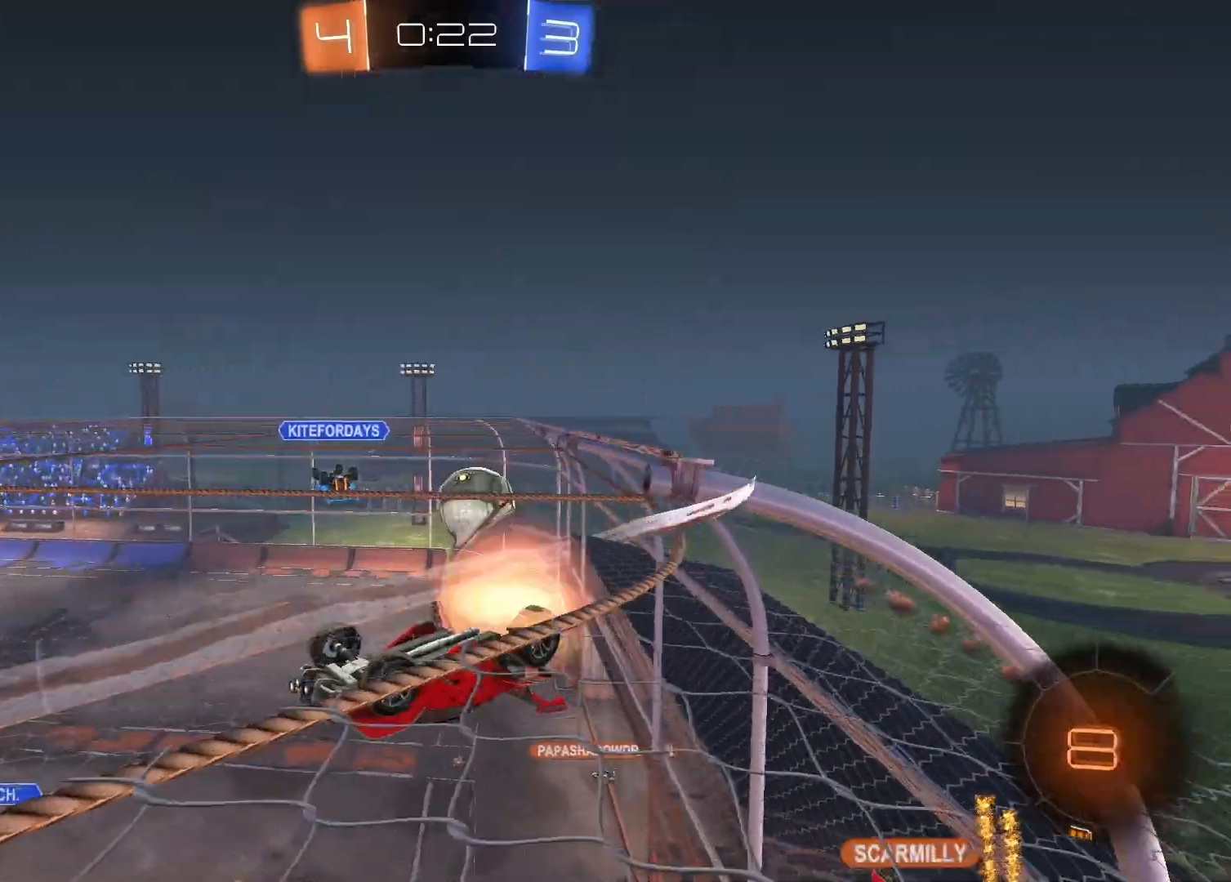
{"buttons": ["L1"], "left_stick": "down-left", "right_stick": "center", "events": [[67, "CROSS", "up"], [133, "CROSS", "down"], [283, "CROSS", "up"], [283, "left_stick", "down-left"], [300, "L1", "down"]]}
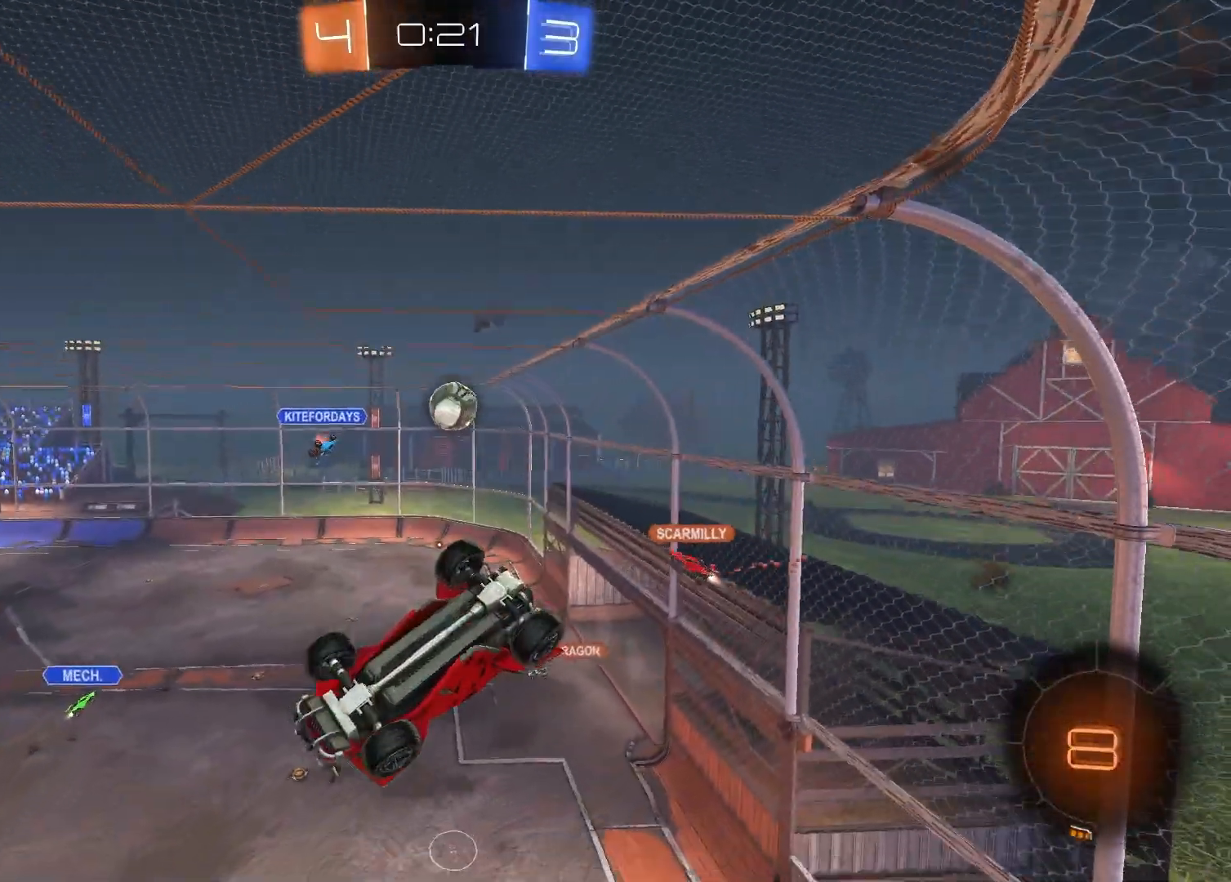
{"buttons": [], "left_stick": "center", "right_stick": "center", "events": [[200, "L1", "up"], [233, "left_stick", "center"]]}
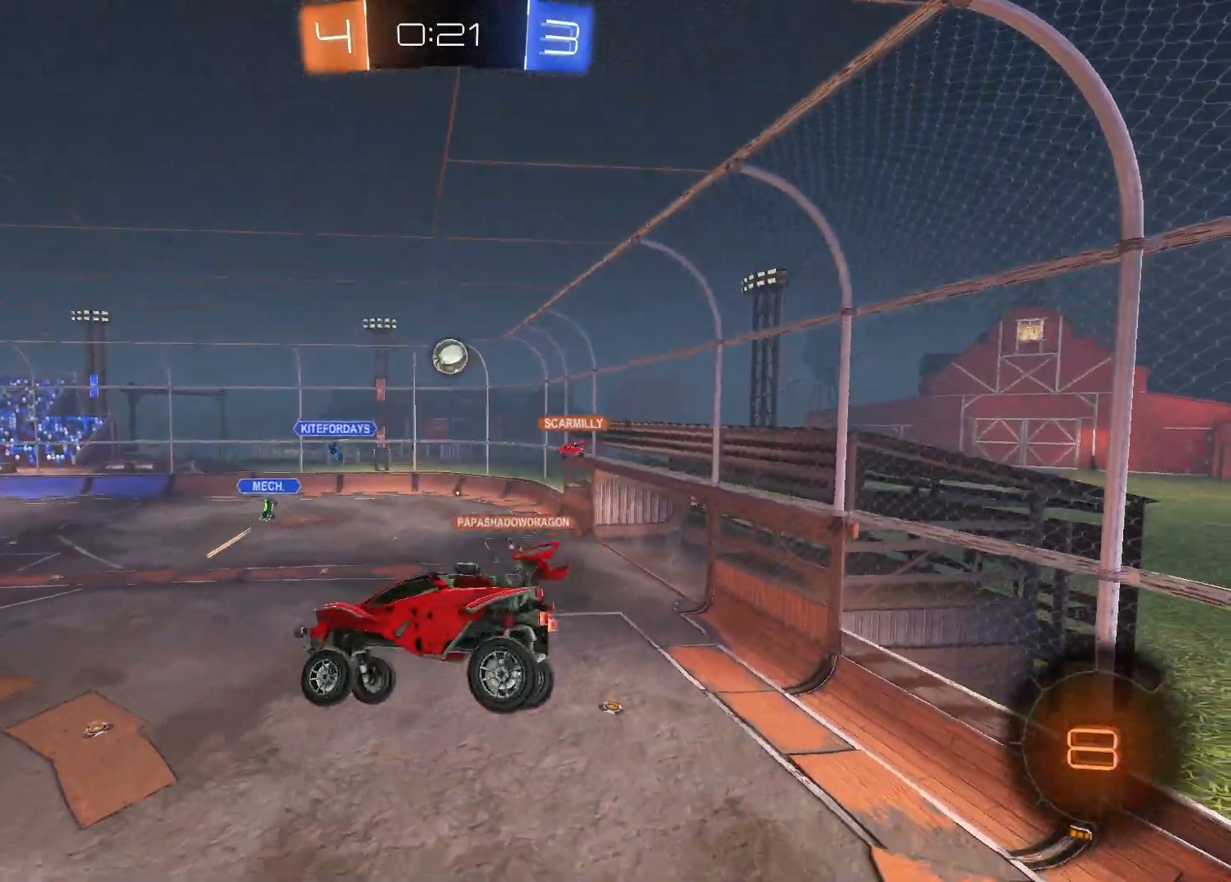
{"buttons": ["R2"], "left_stick": "center", "right_stick": "center", "events": [[417, "R2", "down"]]}
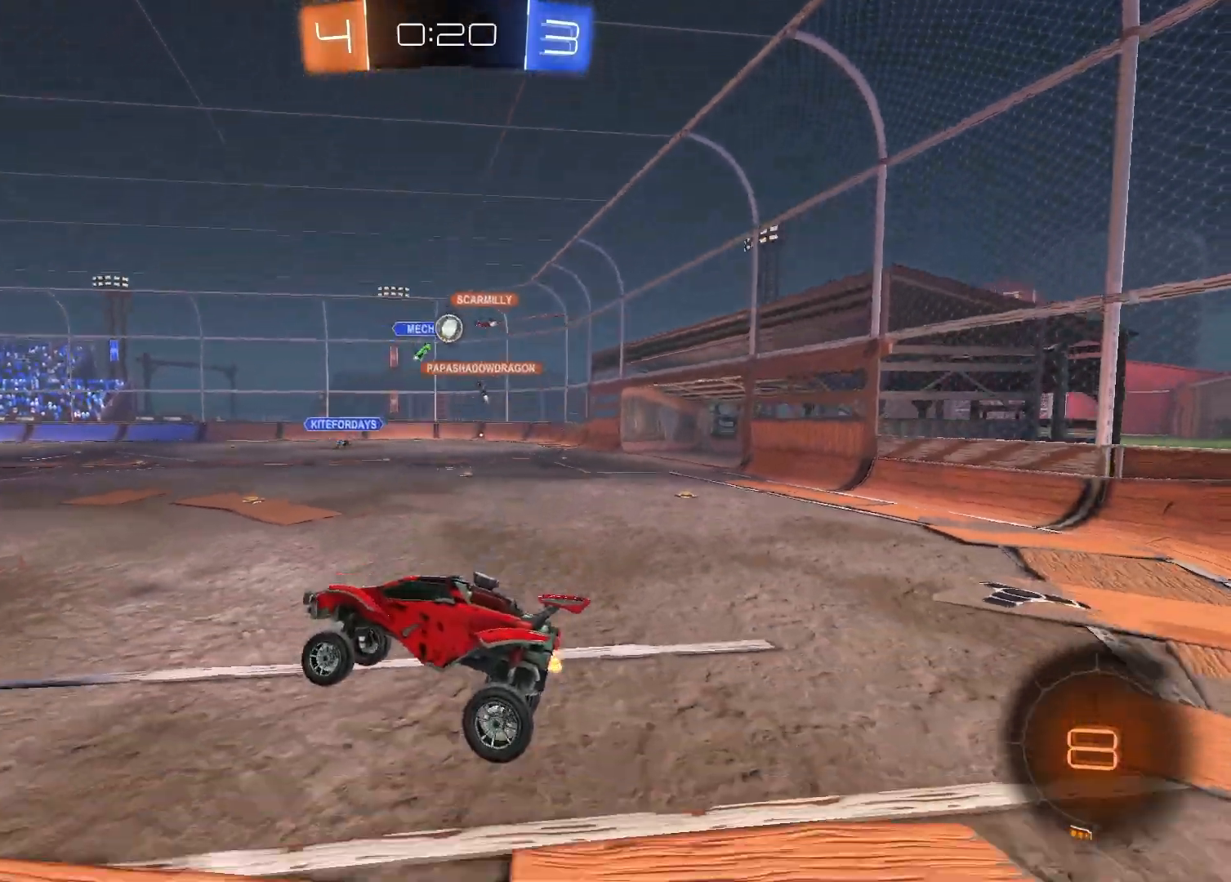
{"buttons": ["R2"], "left_stick": "right", "right_stick": "center", "events": [[83, "left_stick", "right"]]}
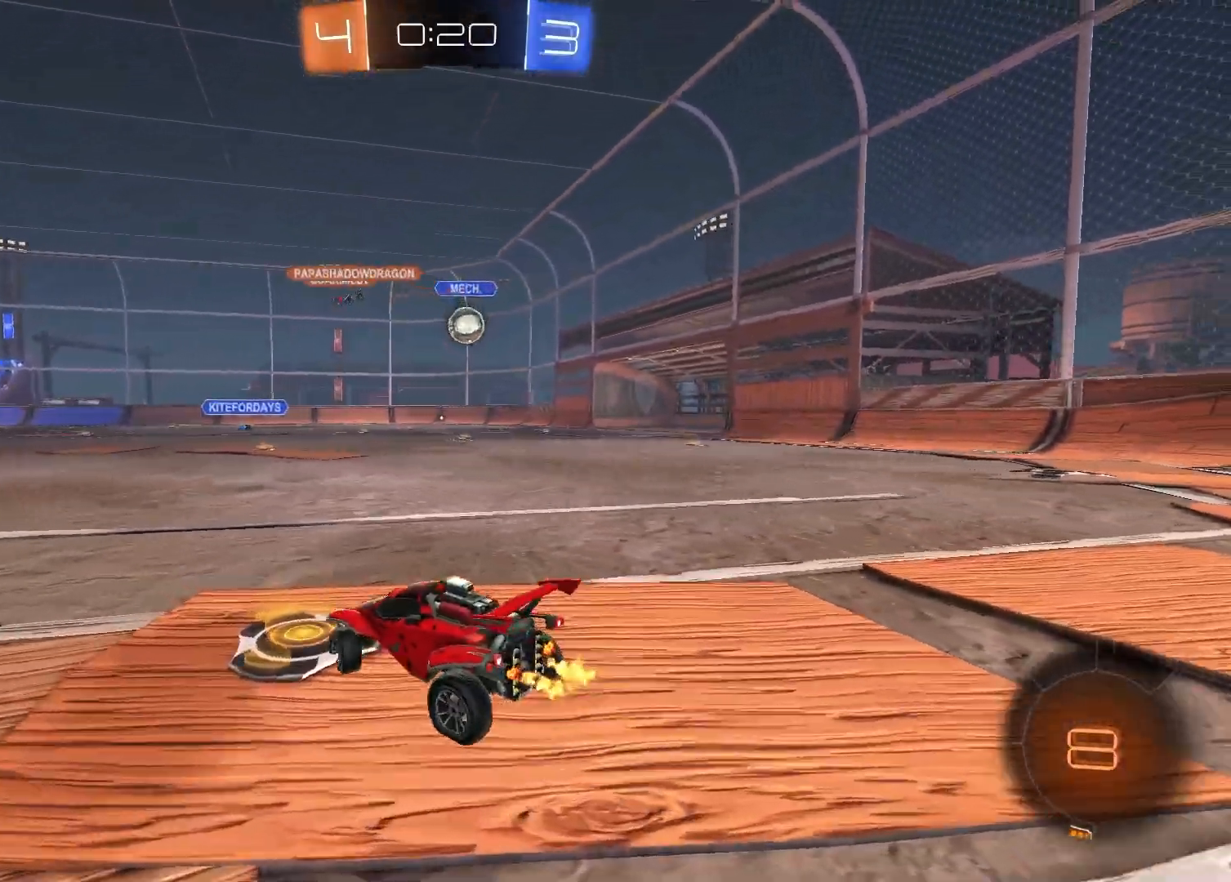
{"buttons": ["R2"], "left_stick": "right", "right_stick": "center", "events": [[17, "L1", "down"], [150, "L1", "up"]]}
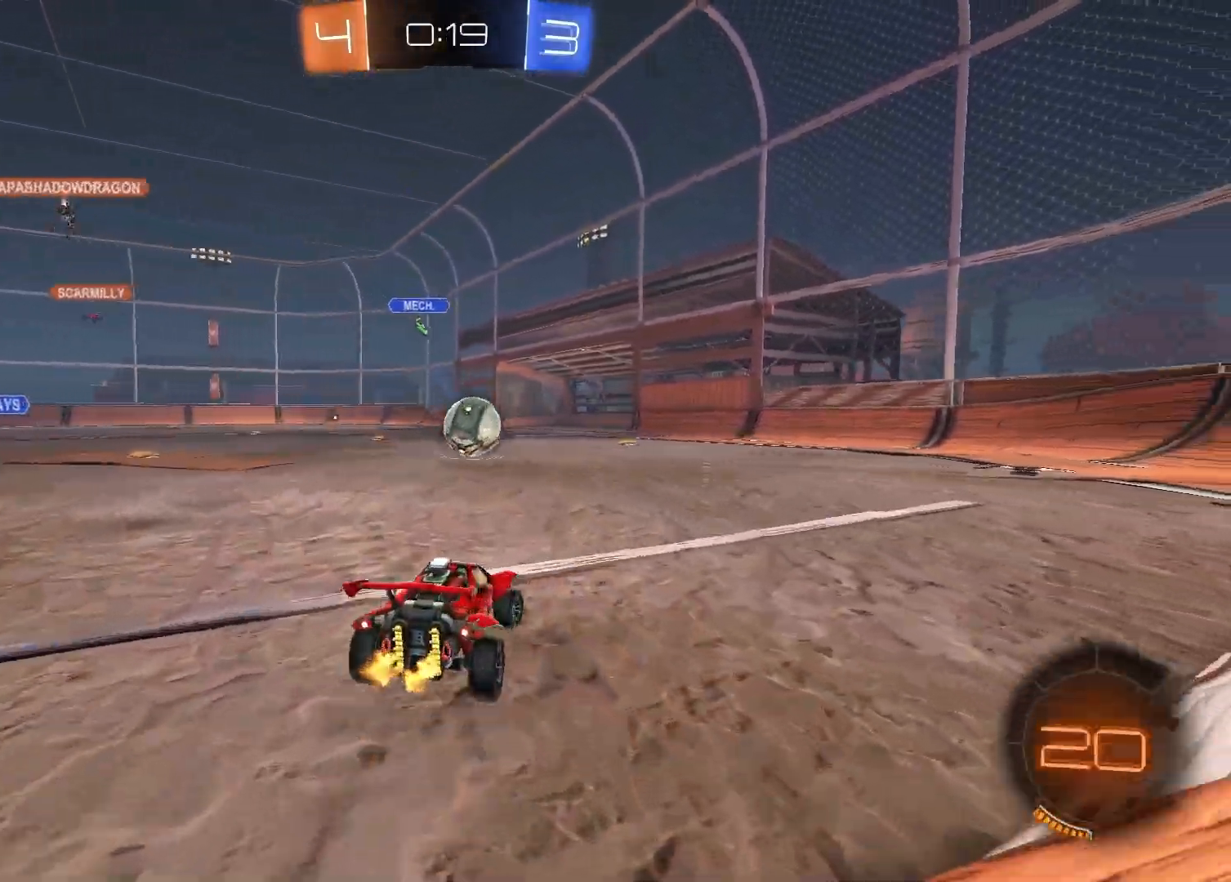
{"buttons": ["R2"], "left_stick": "right", "right_stick": "center", "events": [[50, "L1", "down"], [200, "L1", "up"]]}
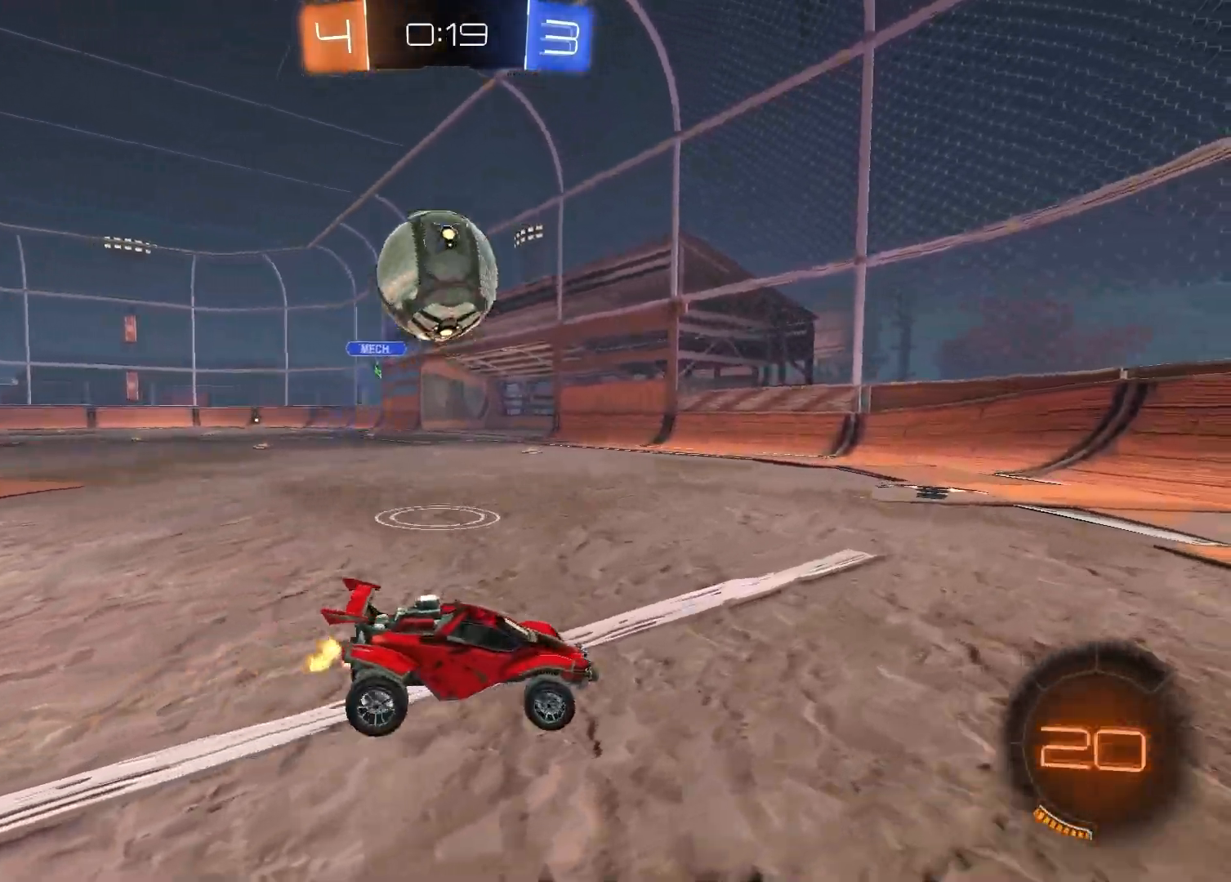
{"buttons": ["L1", "R2"], "left_stick": "left", "right_stick": "center", "events": [[83, "left_stick", "center"], [400, "left_stick", "left"], [467, "L1", "down"]]}
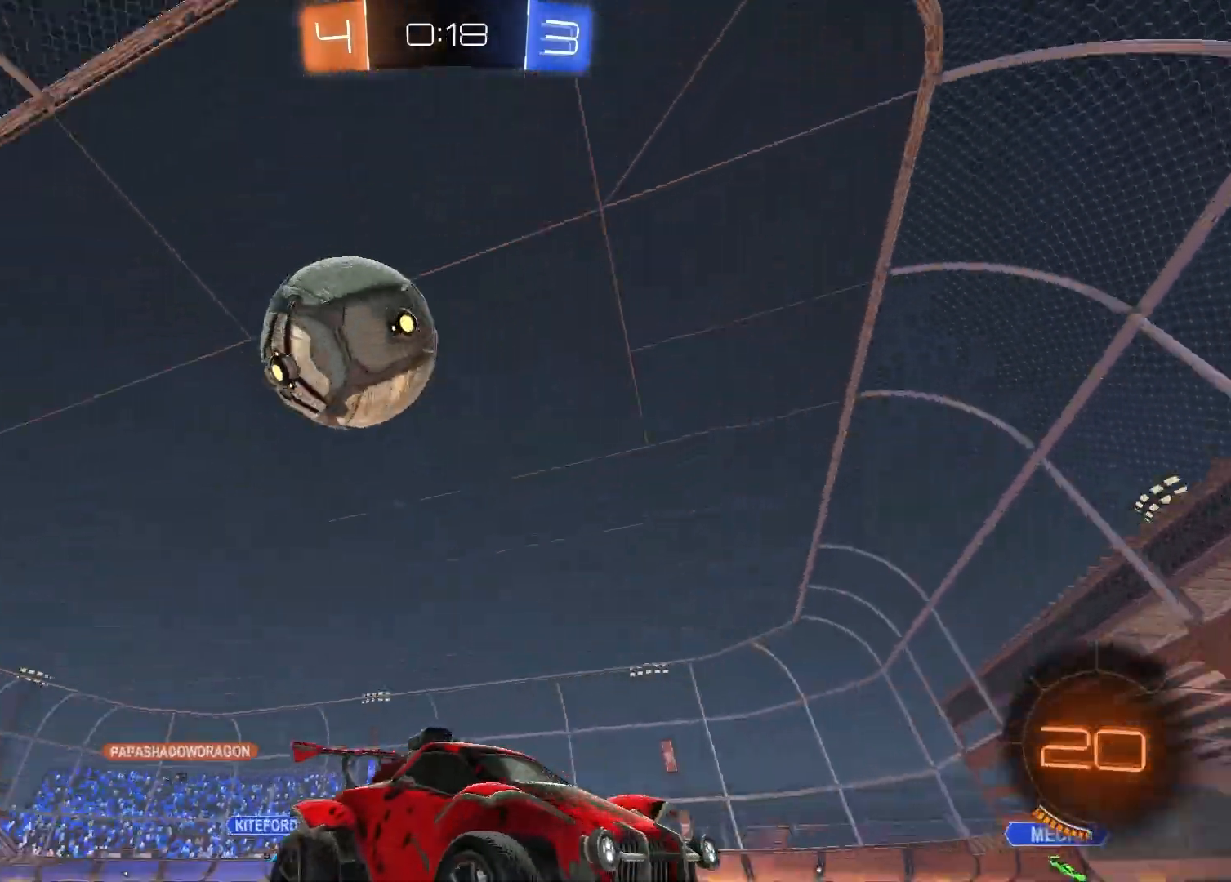
{"buttons": ["R2"], "left_stick": "left", "right_stick": "center", "events": [[217, "L1", "up"]]}
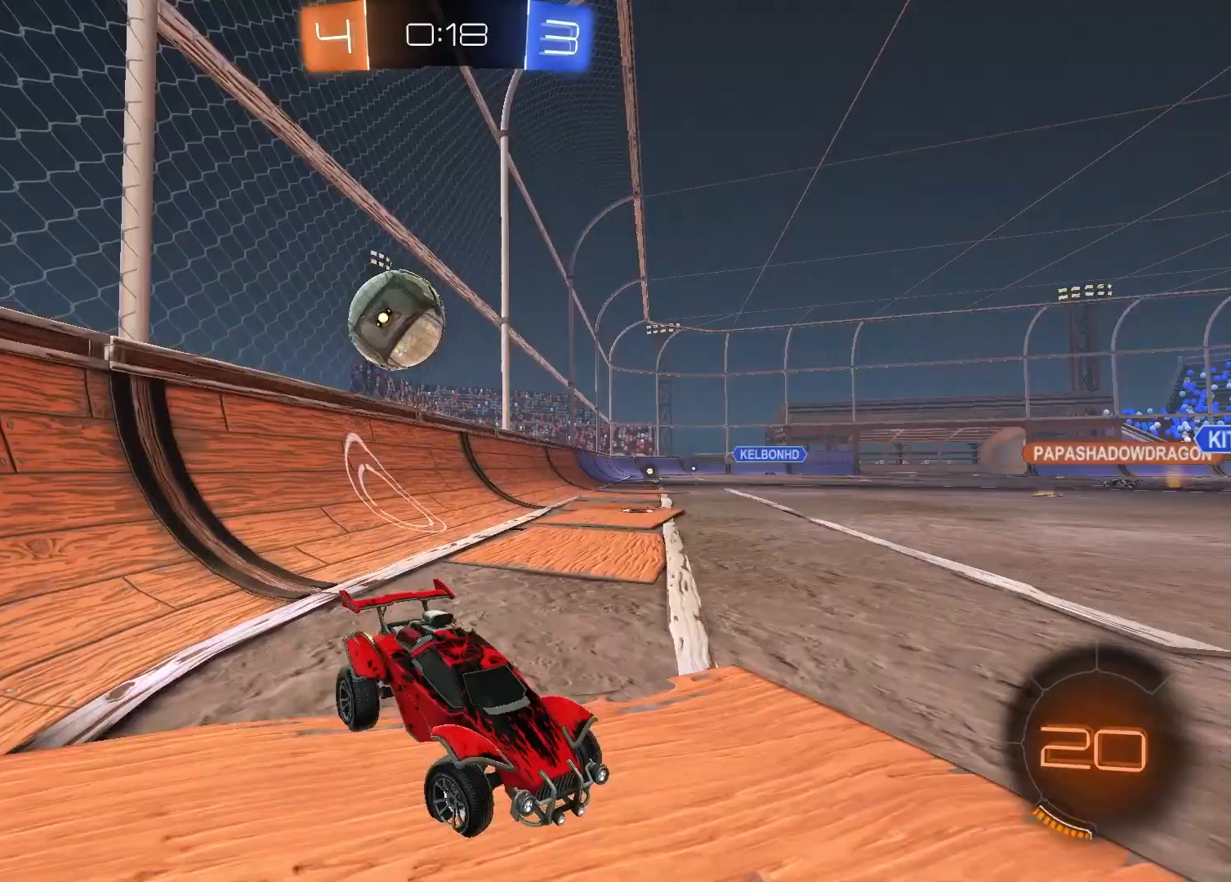
{"buttons": ["R2"], "left_stick": "left", "right_stick": "center", "events": []}
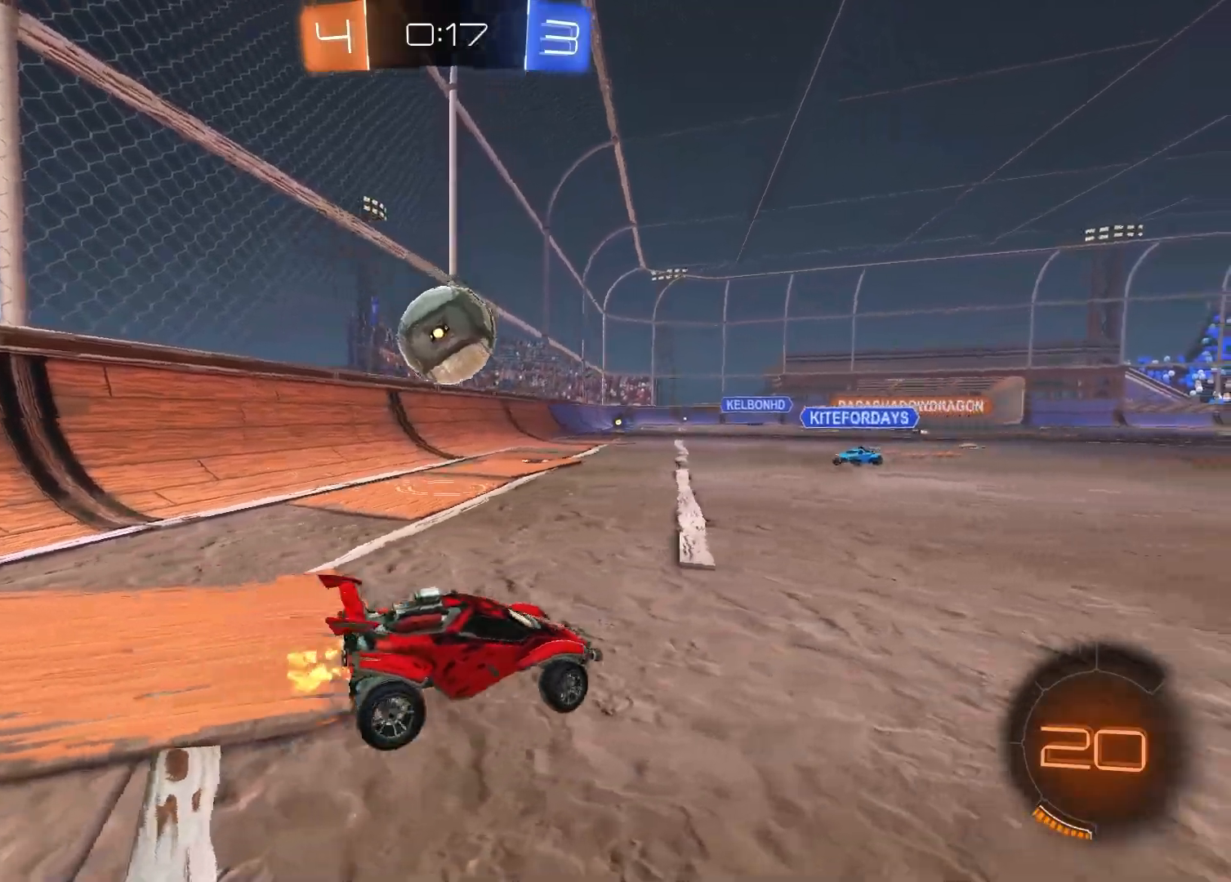
{"buttons": ["CROSS", "R1", "R2"], "left_stick": "left", "right_stick": "center", "events": [[117, "R1", "down"], [283, "CROSS", "down"], [367, "CROSS", "up"], [417, "CROSS", "down"]]}
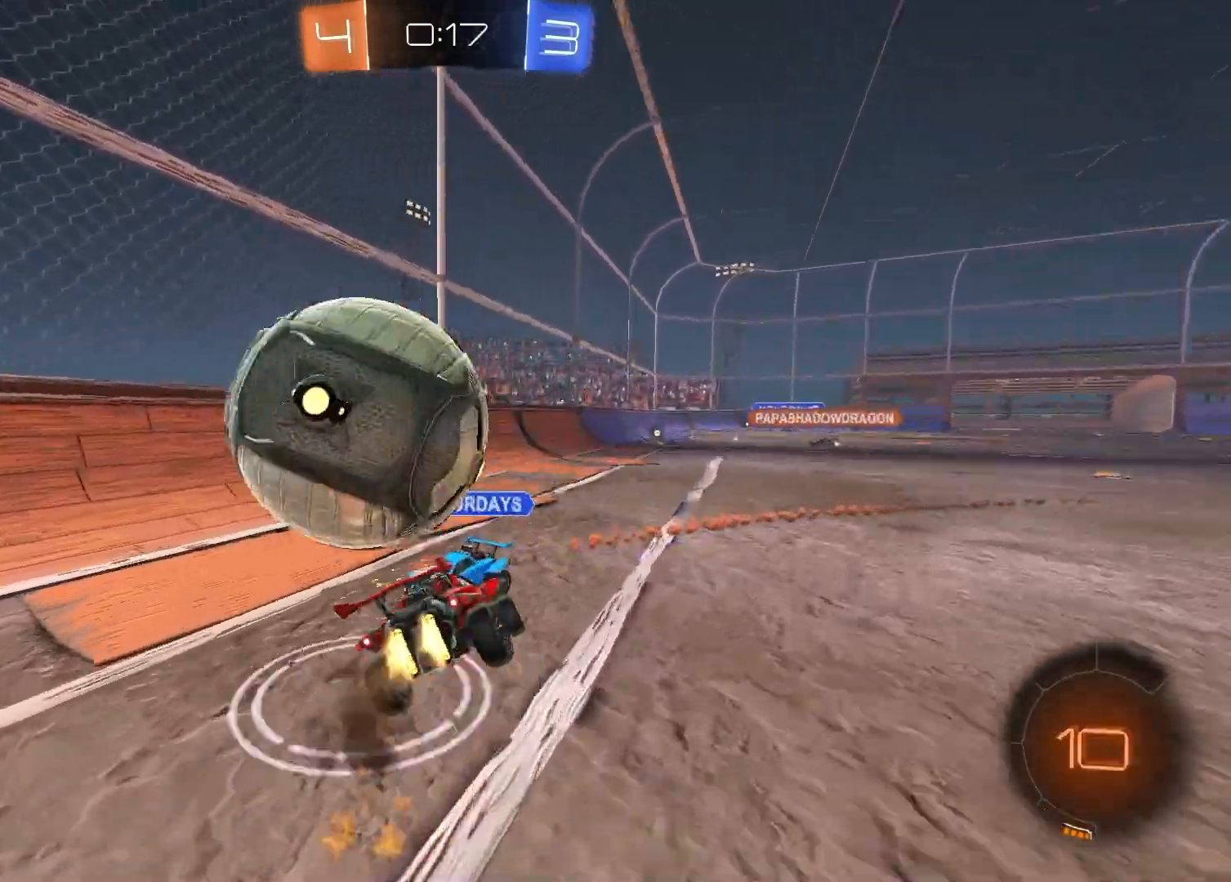
{"buttons": ["L1"], "left_stick": "down-left", "right_stick": "center", "events": [[83, "CROSS", "up"], [83, "R1", "up"], [83, "R2", "up"], [150, "left_stick", "down"], [200, "left_stick", "down-right"], [317, "L1", "down"], [350, "left_stick", "down-left"]]}
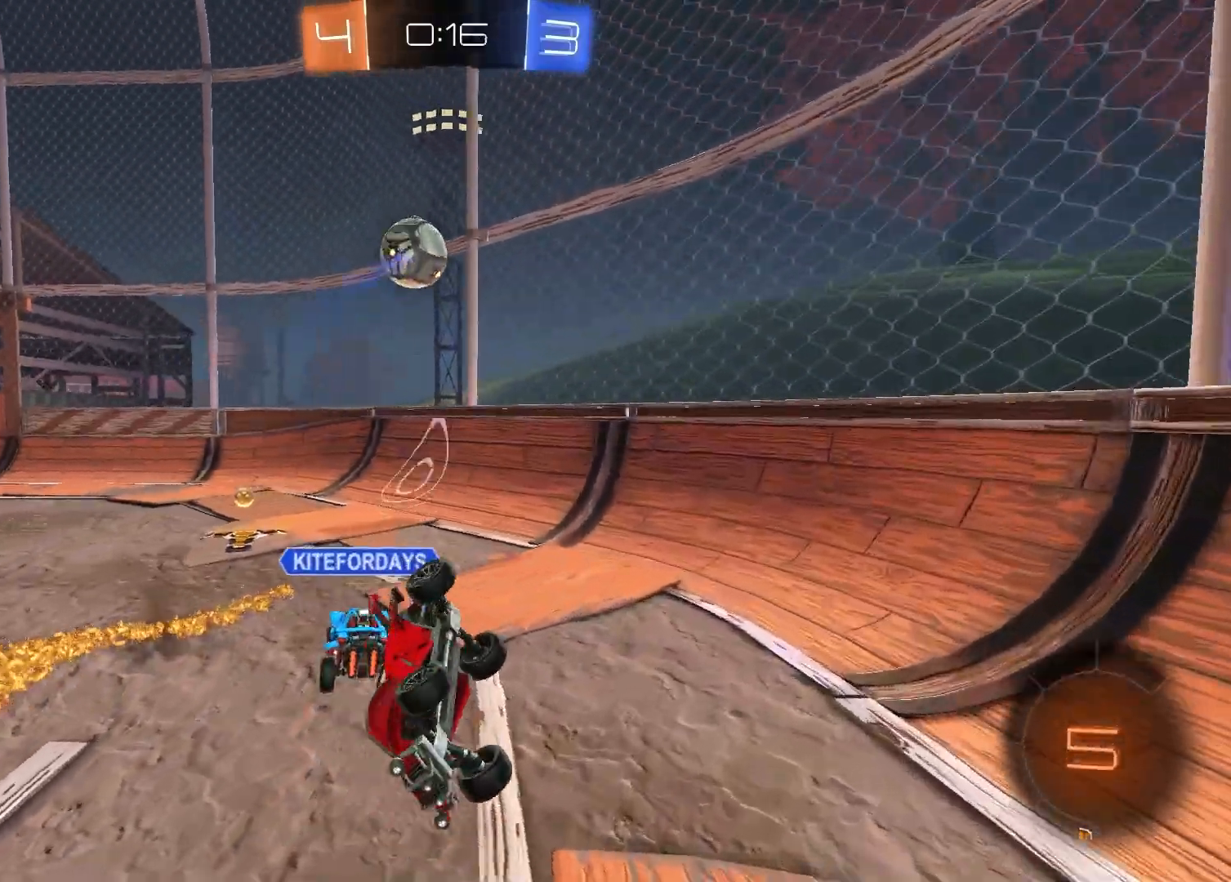
{"buttons": ["L2"], "left_stick": "center", "right_stick": "center", "events": [[200, "L1", "up"], [217, "left_stick", "center"], [400, "L2", "down"]]}
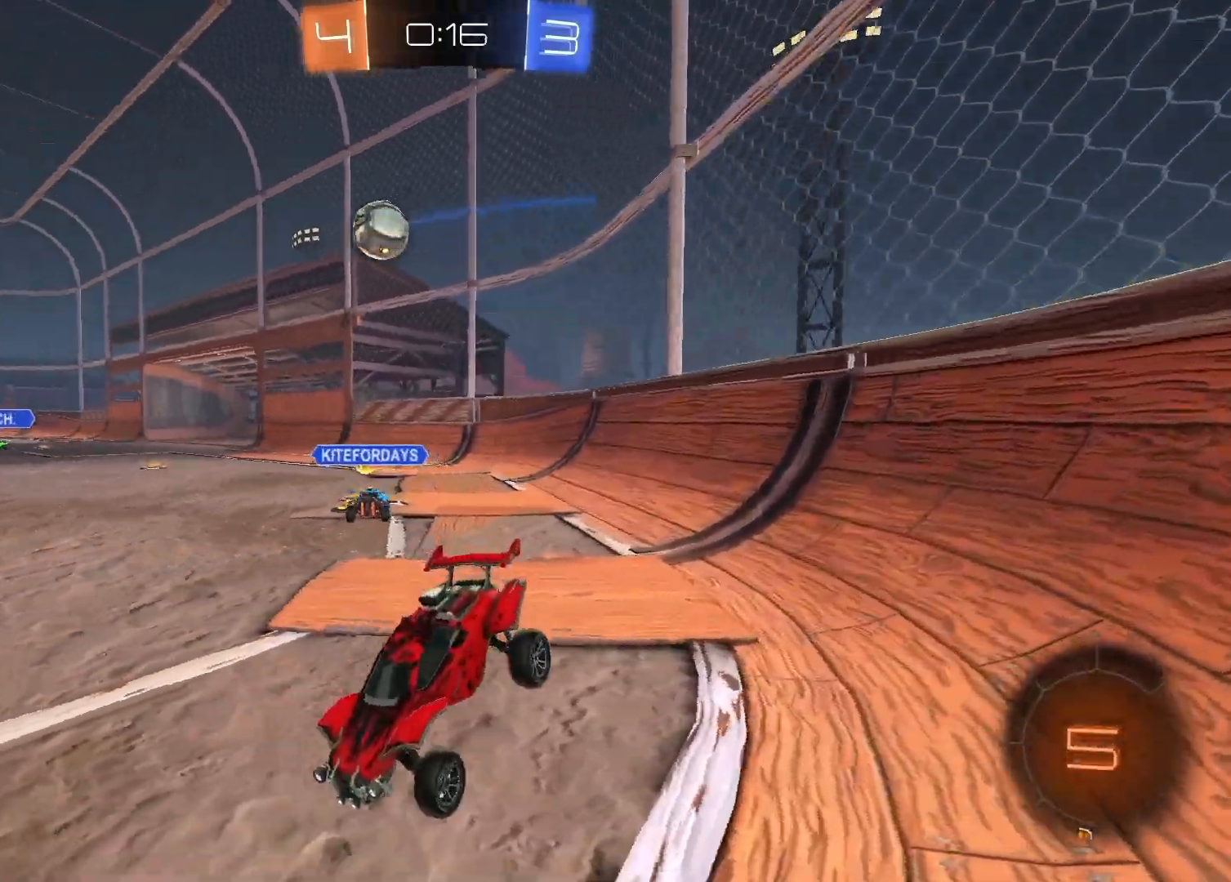
{"buttons": ["L2"], "left_stick": "up-right", "right_stick": "center", "events": [[50, "left_stick", "up-right"]]}